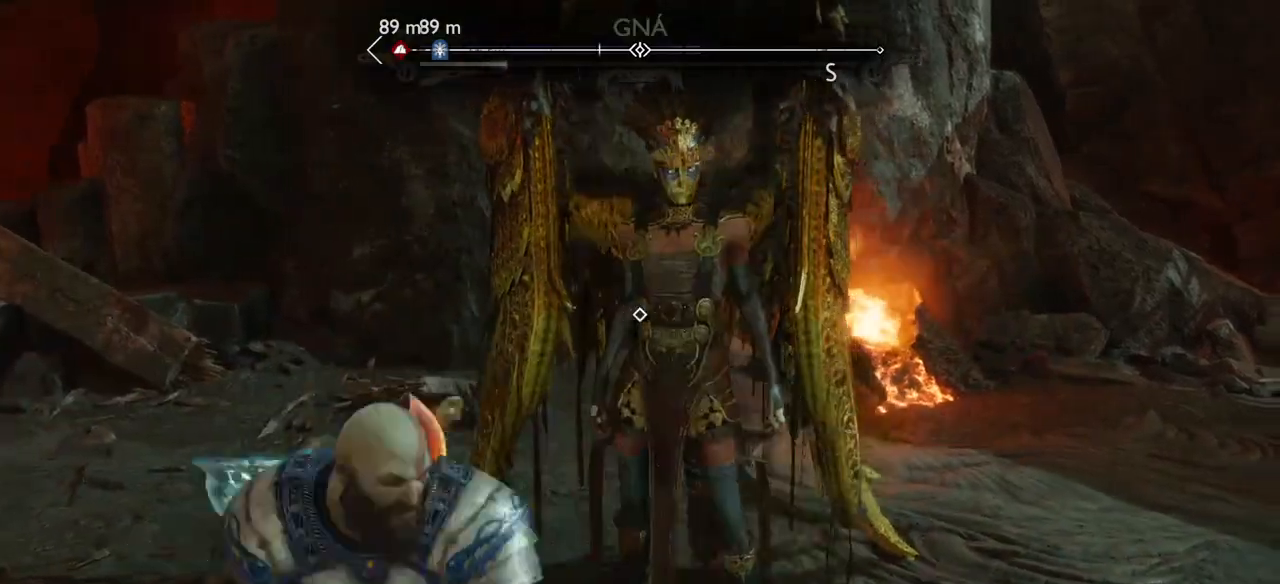
Gameplay with a controller (PlayStation layout); each line is a JSON object with the inputs held at the frame after it. "events" lists button and stick changes between this image and that frame as [ms after this image, input, new state], when the widget could be followed in between. Not read: L3 R3.
{"buttons": [], "left_stick": "center", "right_stick": "center", "events": [[33, "R1", "down"], [167, "R1", "up"]]}
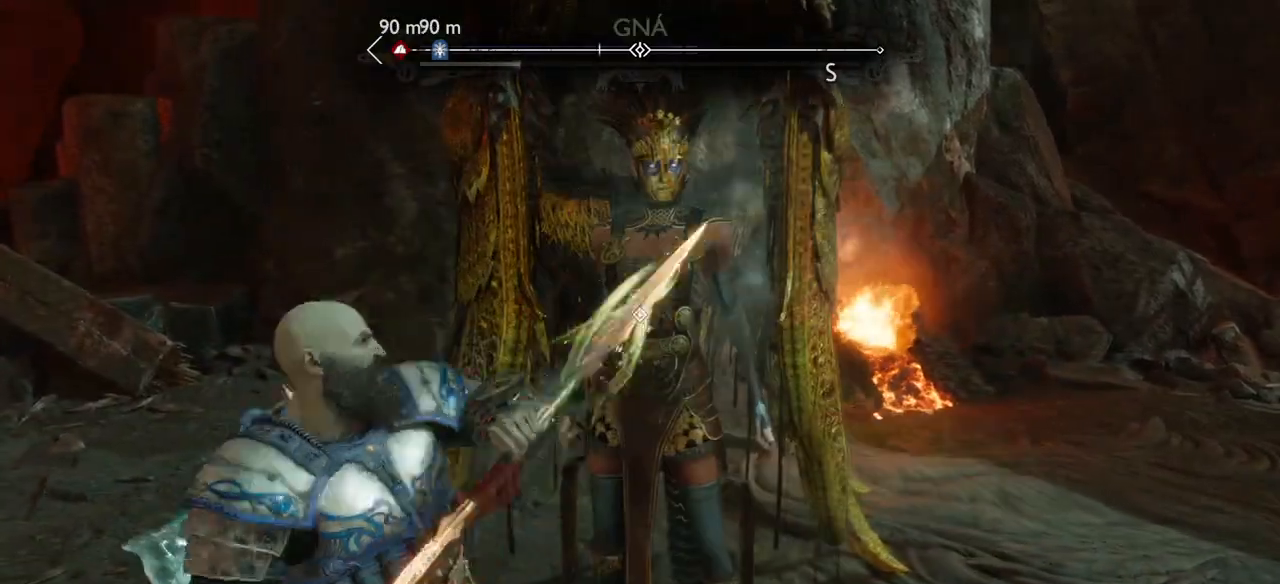
{"buttons": [], "left_stick": "center", "right_stick": "center", "events": [[101, "R1", "down"], [234, "R1", "up"], [334, "R1", "down"], [501, "R1", "up"]]}
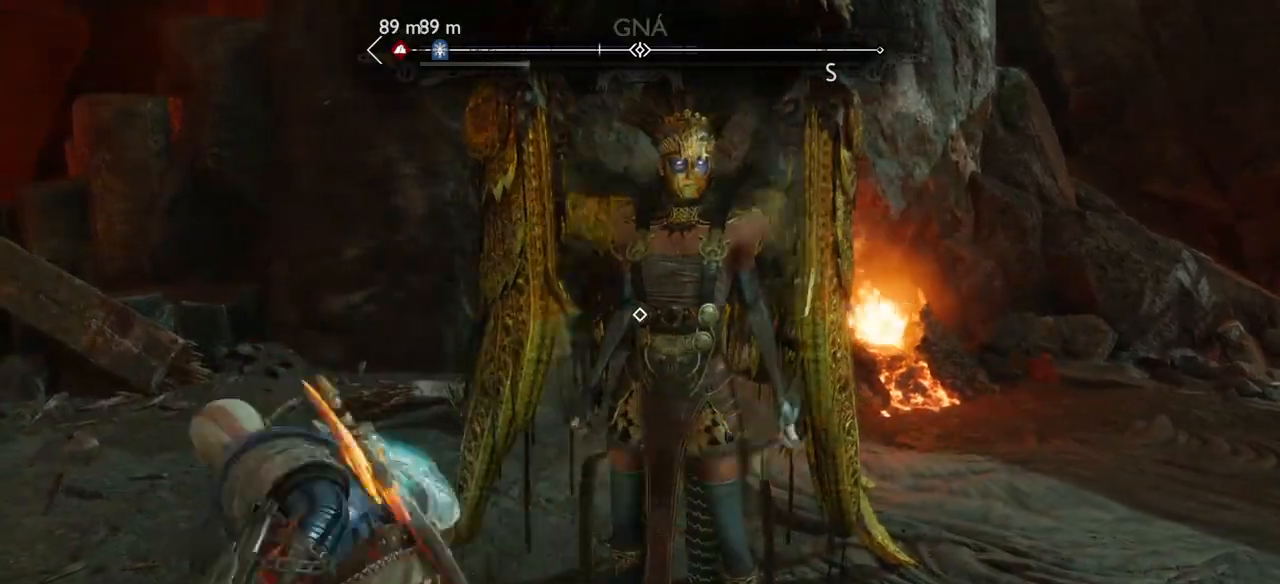
{"buttons": ["R1"], "left_stick": "center", "right_stick": "center", "events": [[267, "R1", "down"], [400, "R1", "up"], [500, "R1", "down"]]}
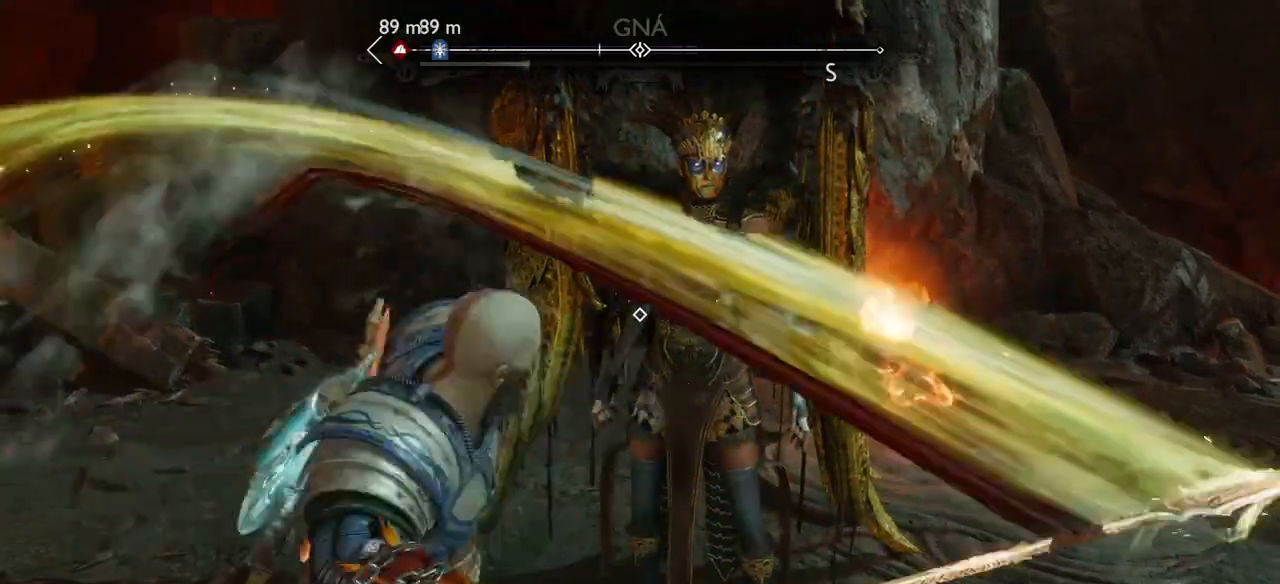
{"buttons": ["R1"], "left_stick": "center", "right_stick": "center", "events": [[167, "R1", "up"], [501, "R1", "down"]]}
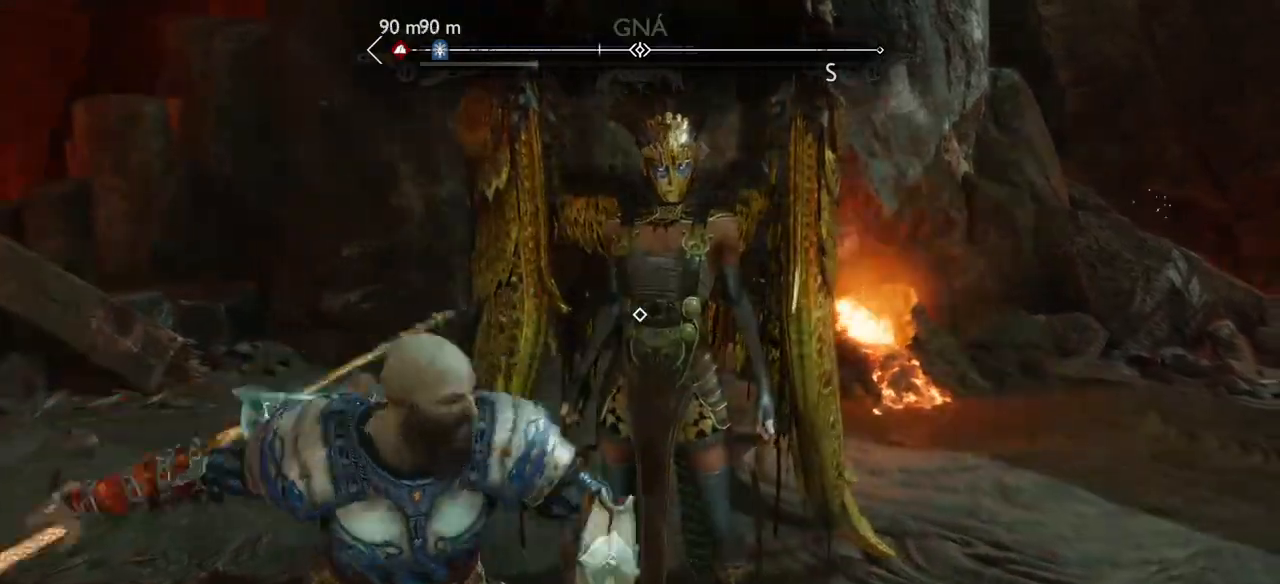
{"buttons": [], "left_stick": "center", "right_stick": "center", "events": [[133, "R1", "up"], [234, "R1", "down"], [334, "R1", "up"], [434, "R1", "down"], [500, "R1", "up"]]}
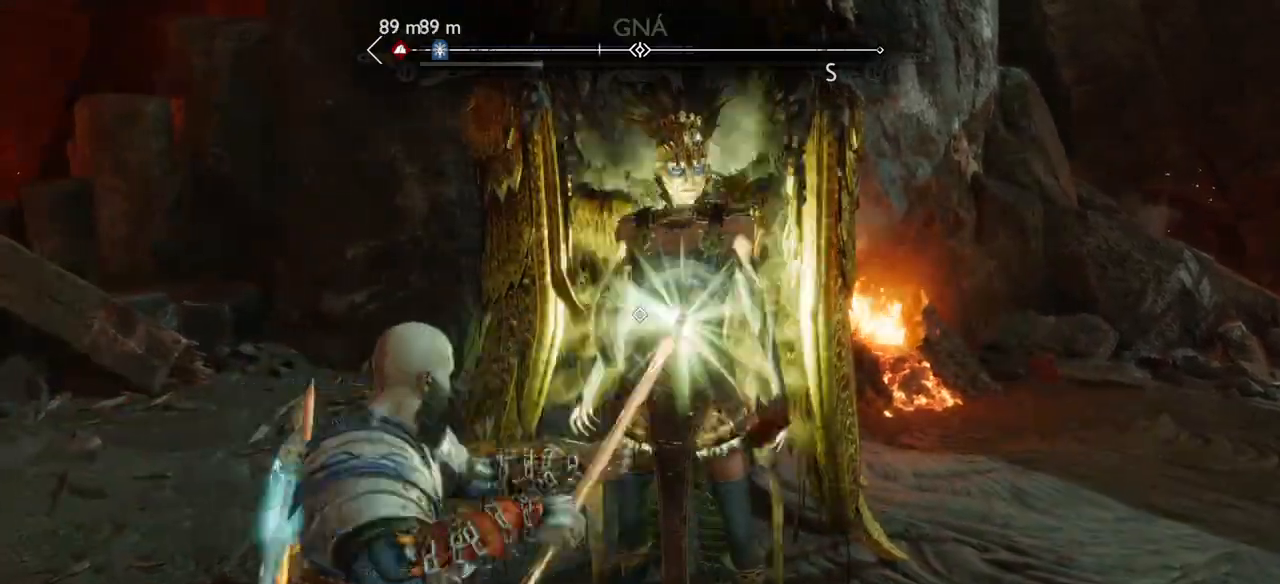
{"buttons": [], "left_stick": "center", "right_stick": "center", "events": [[134, "R1", "down"], [234, "R1", "up"], [301, "R1", "down"], [434, "R1", "up"]]}
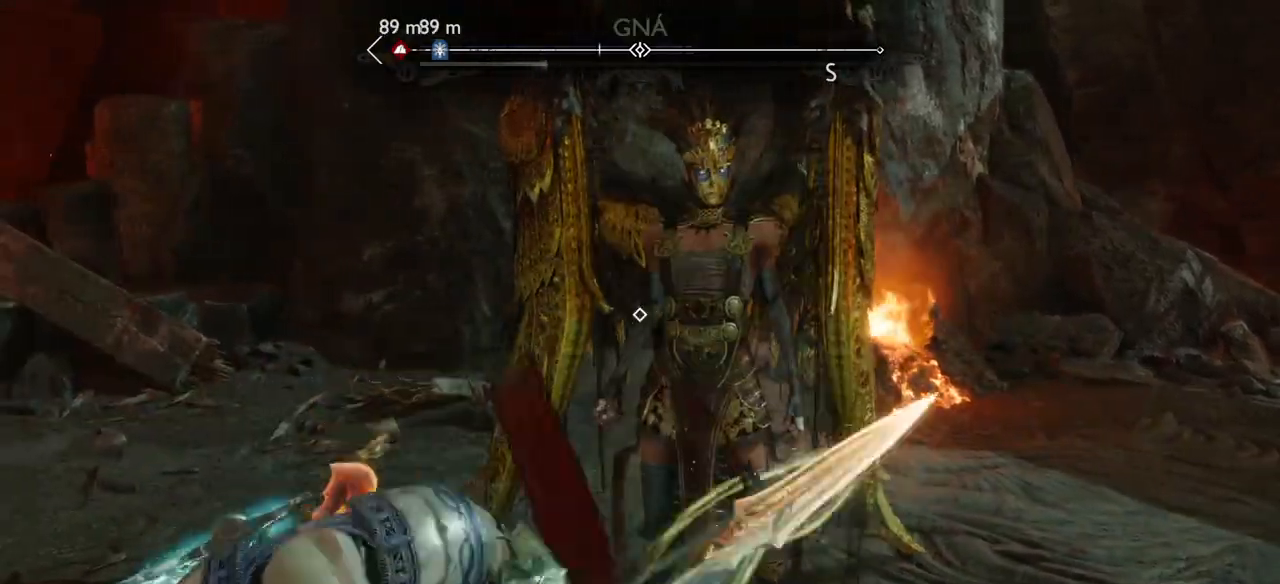
{"buttons": [], "left_stick": "center", "right_stick": "center", "events": [[200, "R1", "down"], [367, "R1", "up"]]}
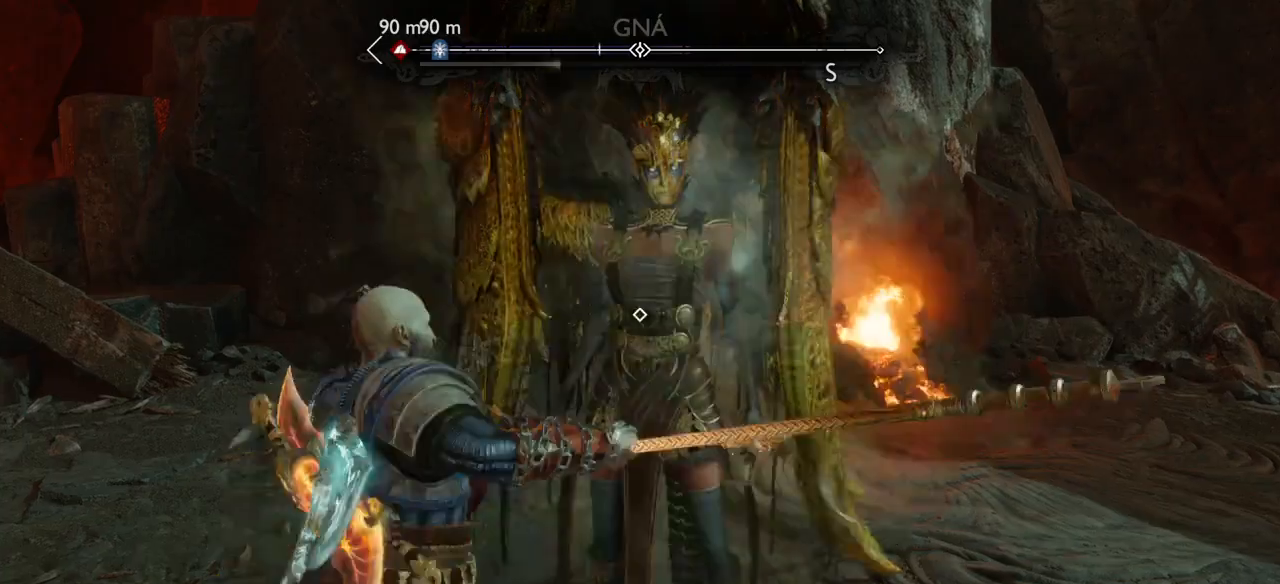
{"buttons": ["R1"], "left_stick": "center", "right_stick": "center", "events": [[367, "R1", "down"]]}
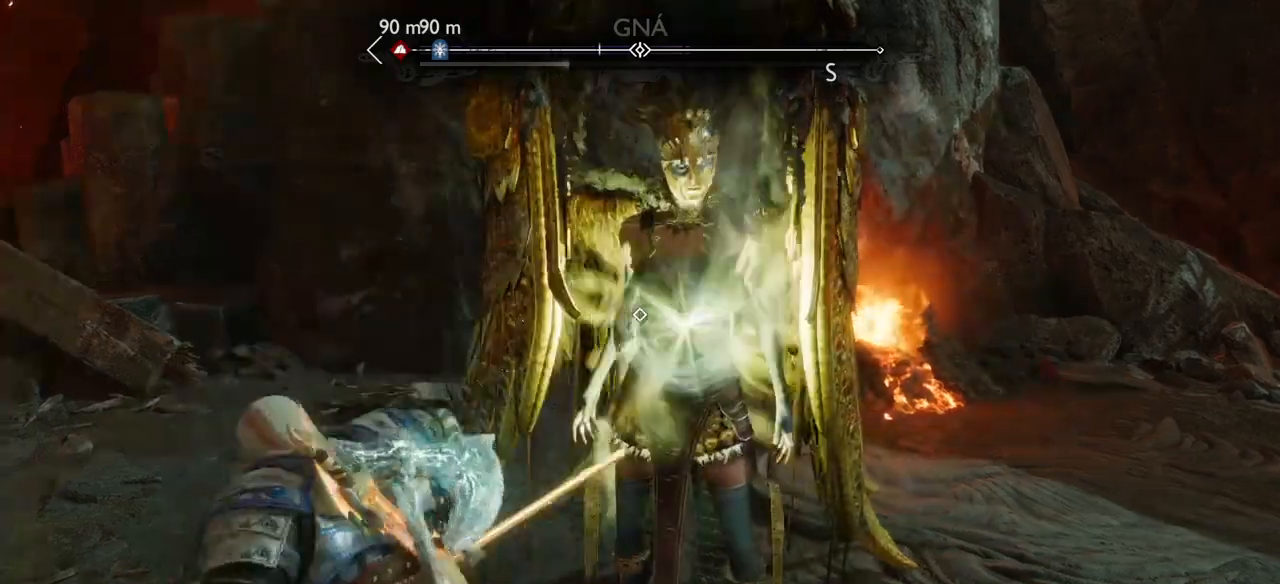
{"buttons": ["R1"], "left_stick": "center", "right_stick": "center", "events": [[33, "R1", "up"], [500, "R1", "down"]]}
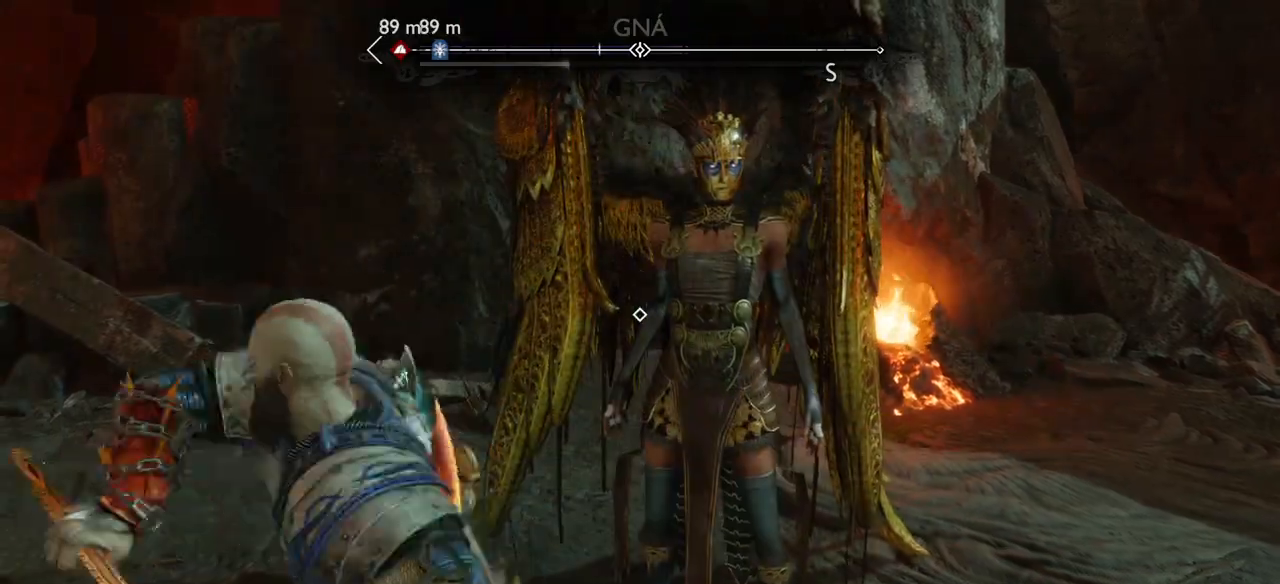
{"buttons": [], "left_stick": "center", "right_stick": "center", "events": [[134, "R1", "up"]]}
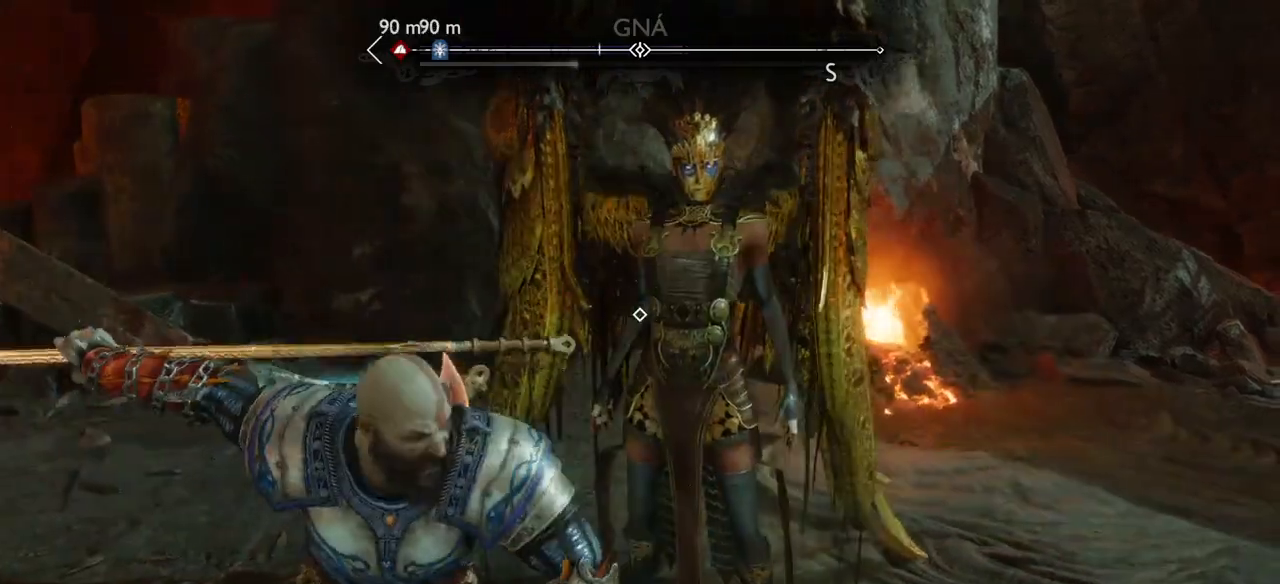
{"buttons": [], "left_stick": "center", "right_stick": "center", "events": [[200, "R1", "down"], [300, "R1", "up"], [367, "R1", "down"], [500, "R1", "up"]]}
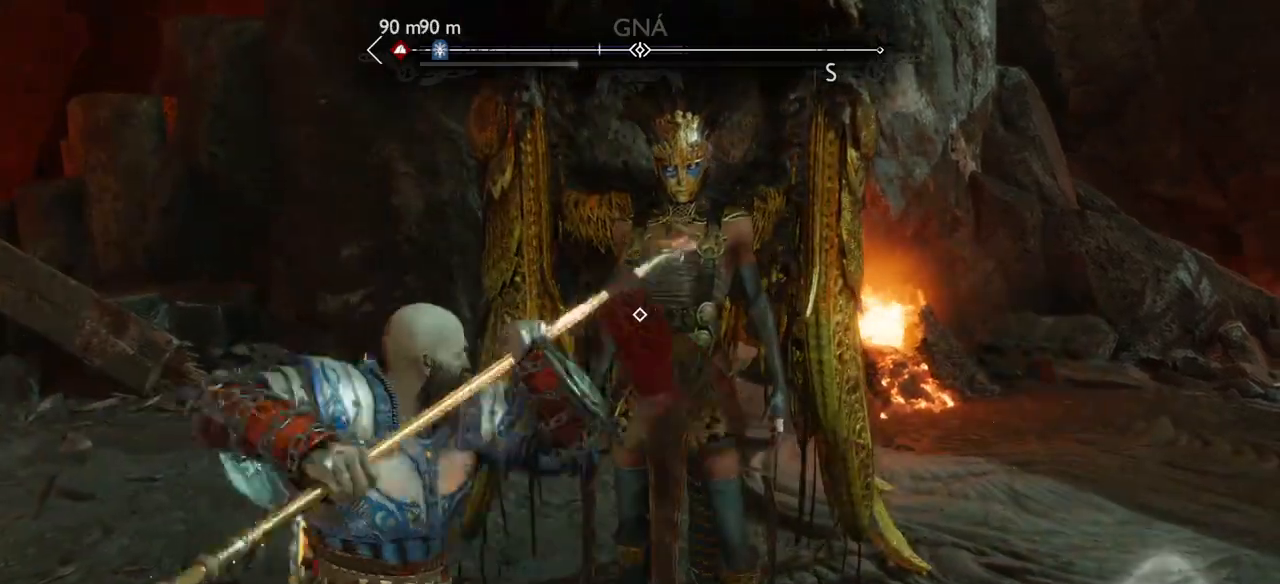
{"buttons": ["R1"], "left_stick": "center", "right_stick": "center", "events": [[67, "R1", "down"], [167, "R1", "up"], [267, "R1", "down"], [367, "R1", "up"], [468, "R1", "down"]]}
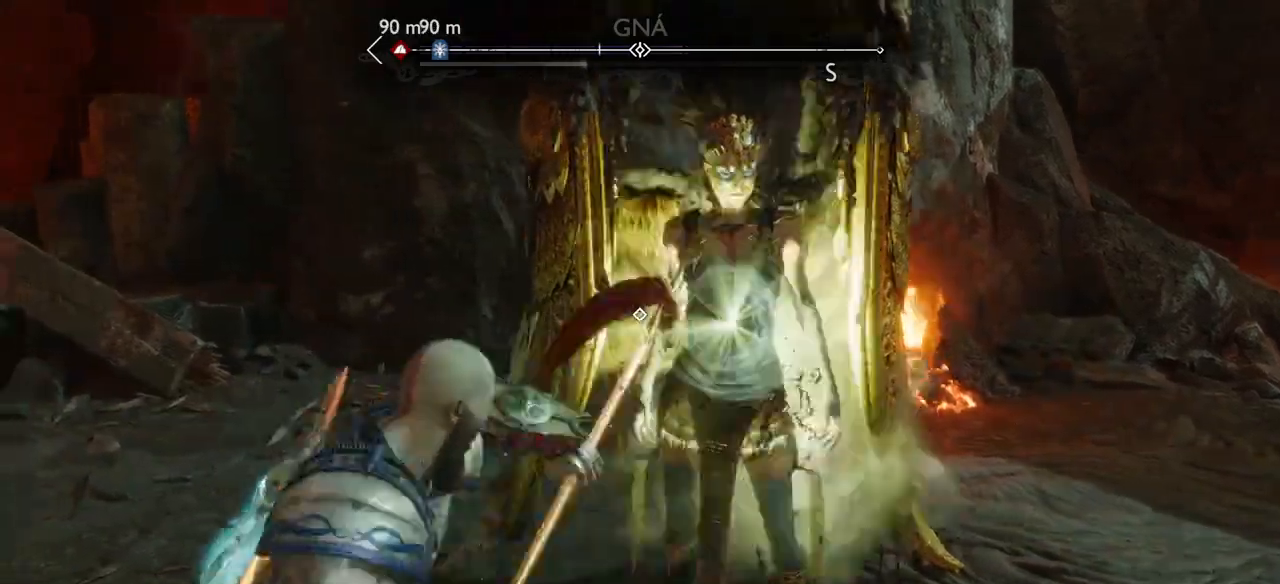
{"buttons": ["R1"], "left_stick": "center", "right_stick": "center", "events": [[67, "R1", "up"], [367, "R1", "down"]]}
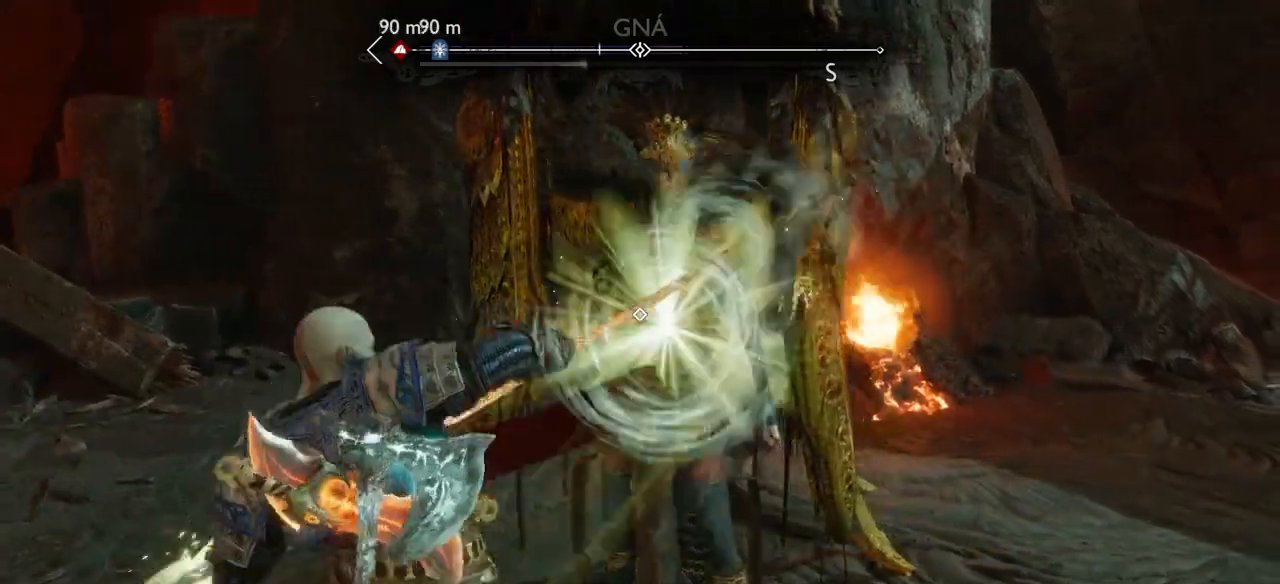
{"buttons": ["R1"], "left_stick": "center", "right_stick": "center", "events": [[34, "R1", "up"], [468, "R1", "down"]]}
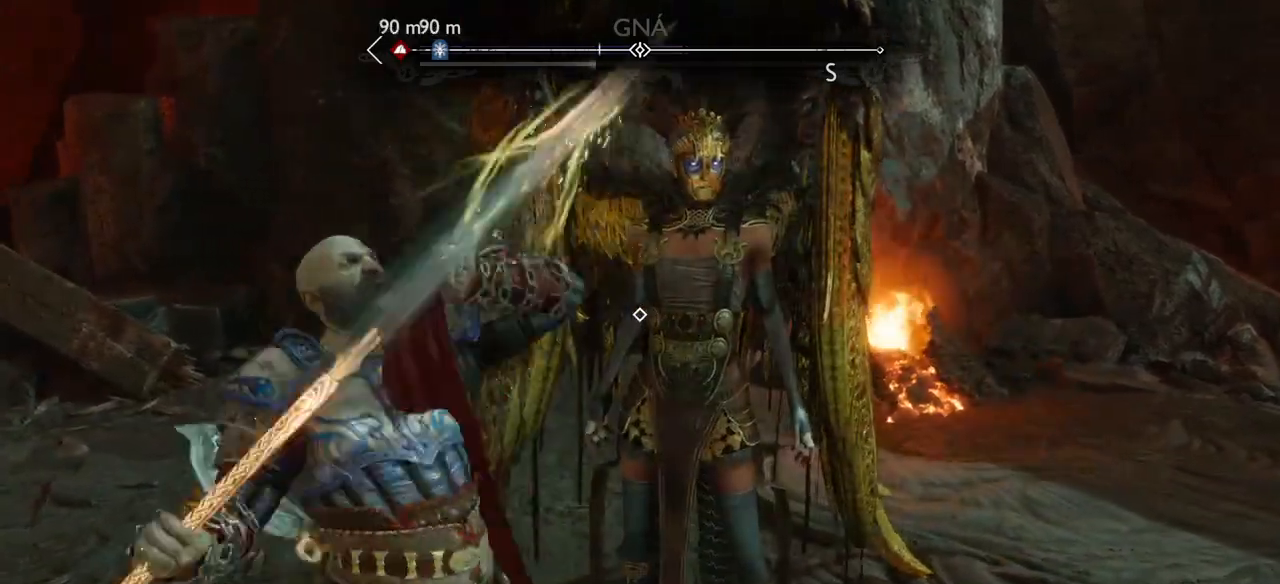
{"buttons": ["R1"], "left_stick": "center", "right_stick": "center", "events": [[200, "R1", "up"], [400, "R1", "down"]]}
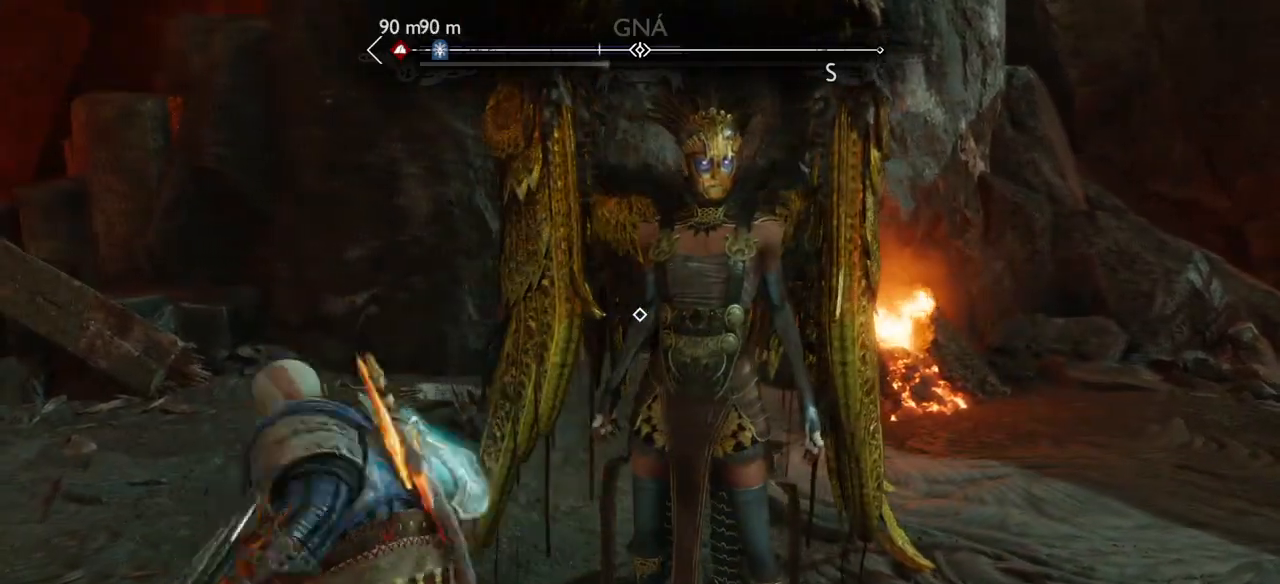
{"buttons": ["R1"], "left_stick": "center", "right_stick": "center", "events": [[34, "R1", "up"], [201, "R1", "down"], [334, "R1", "up"], [434, "R1", "down"]]}
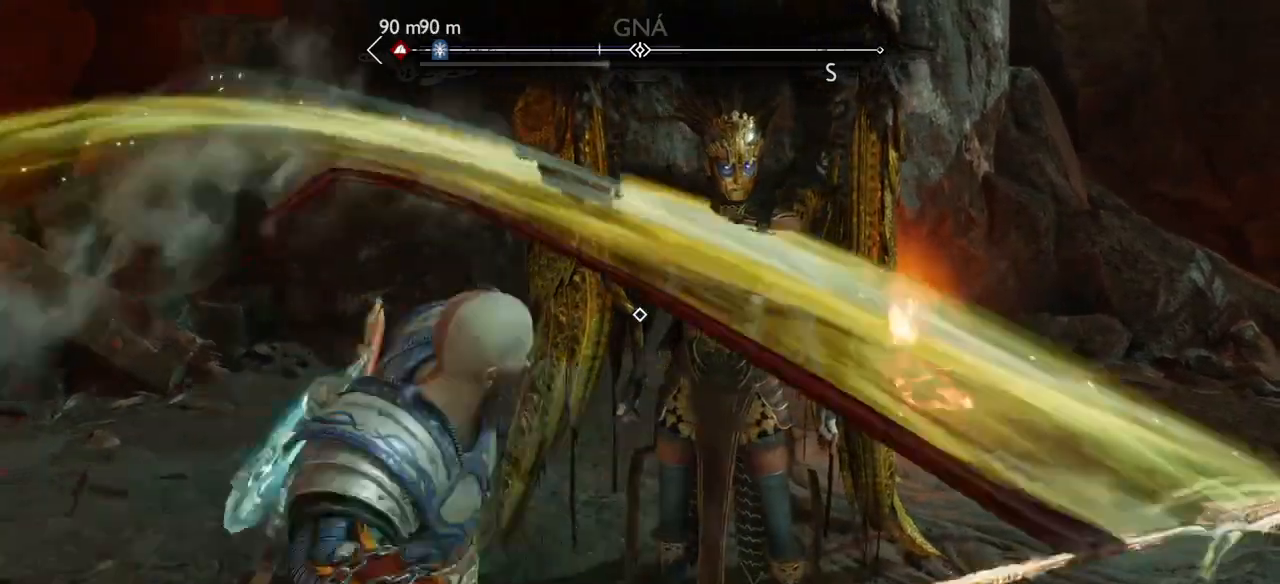
{"buttons": [], "left_stick": "center", "right_stick": "center", "events": [[100, "R1", "up"]]}
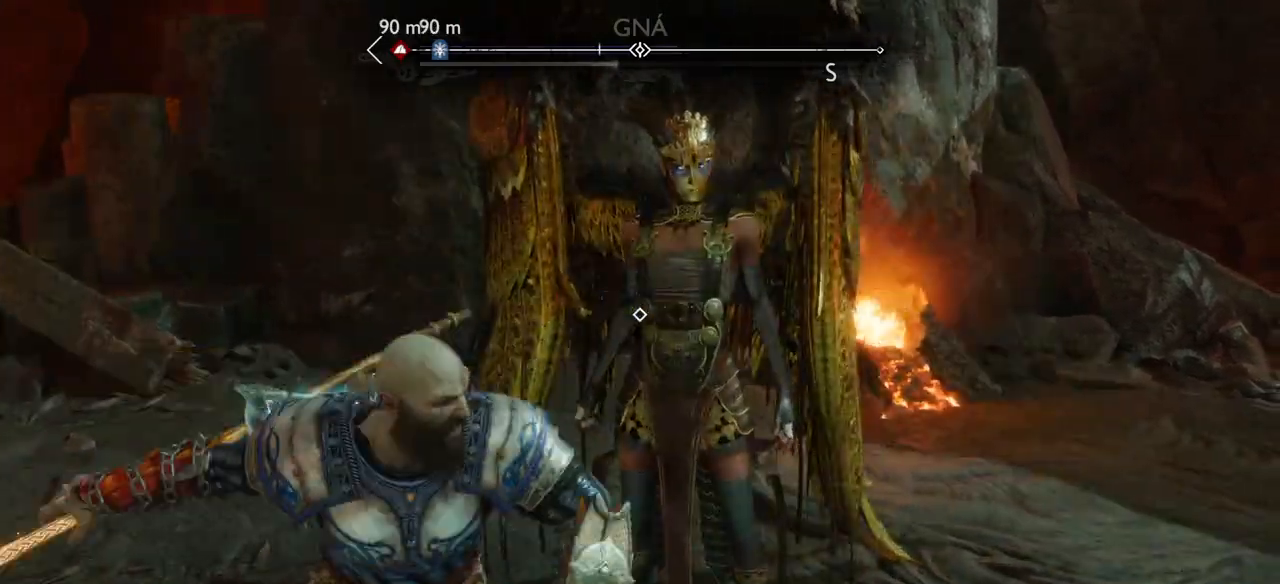
{"buttons": ["R1"], "left_stick": "center", "right_stick": "center", "events": [[67, "R1", "down"], [201, "R1", "up"], [267, "R1", "down"], [368, "R1", "up"], [468, "R1", "down"]]}
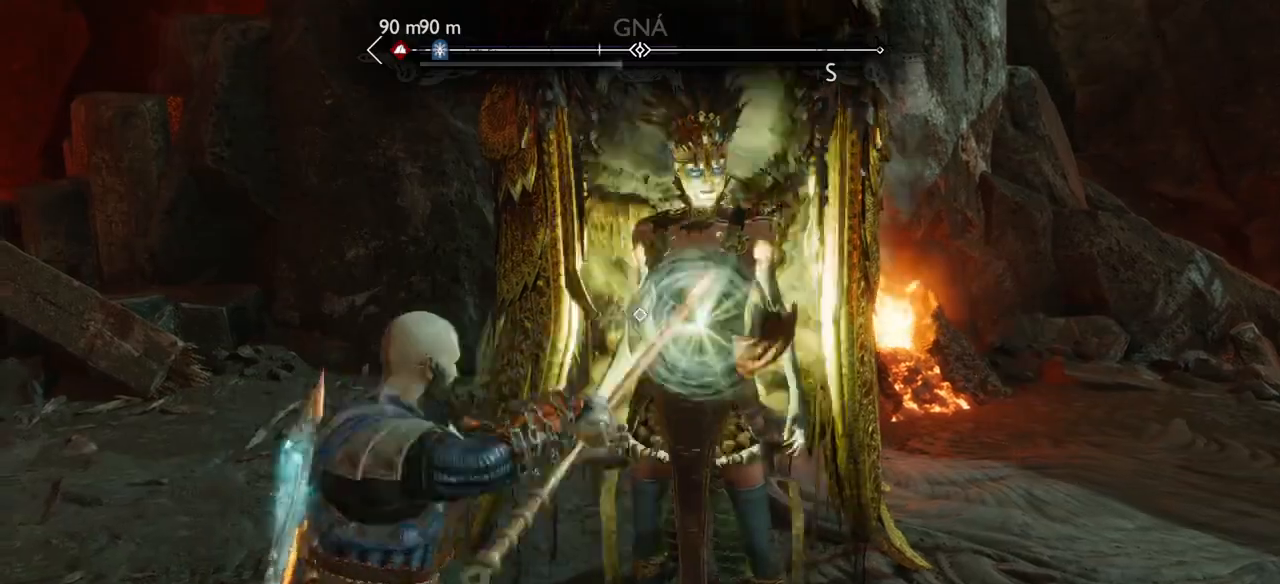
{"buttons": [], "left_stick": "center", "right_stick": "center", "events": [[67, "R1", "up"], [167, "R1", "down"], [267, "R1", "up"], [334, "R1", "down"], [500, "R1", "up"]]}
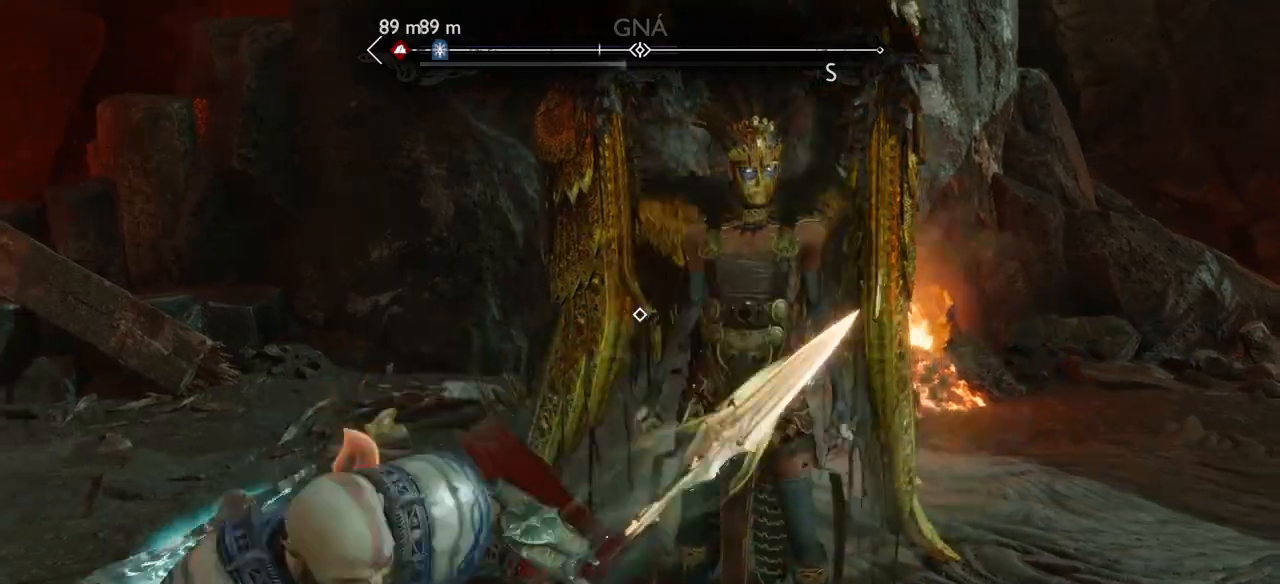
{"buttons": [], "left_stick": "center", "right_stick": "center", "events": [[267, "R1", "down"], [434, "R1", "up"]]}
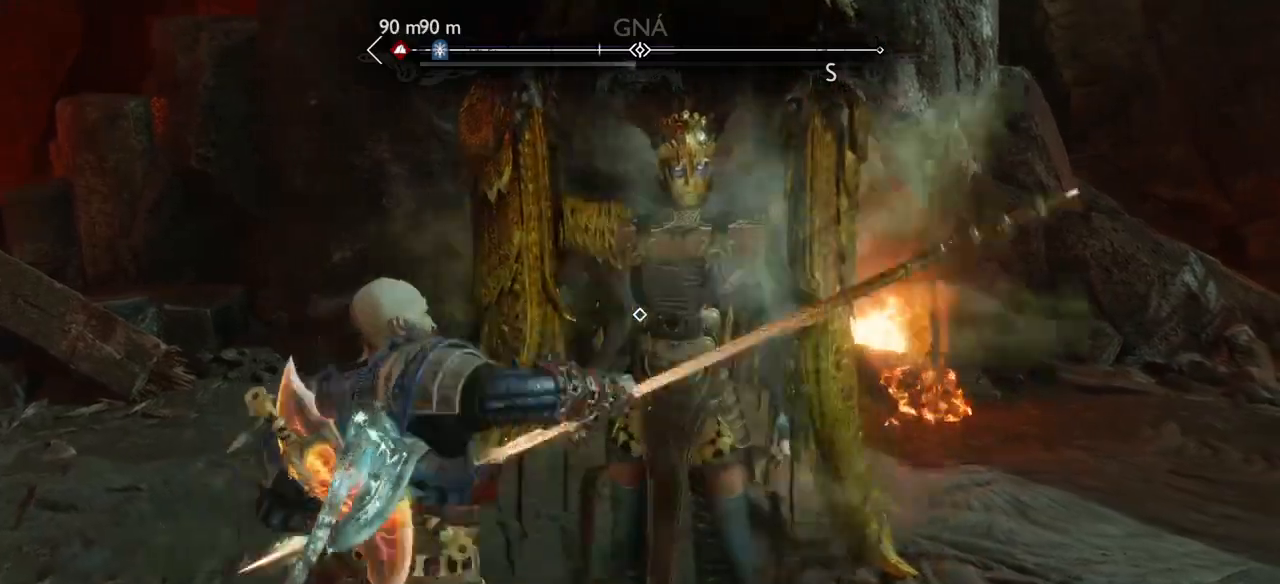
{"buttons": ["R1"], "left_stick": "center", "right_stick": "center", "events": [[367, "R1", "down"]]}
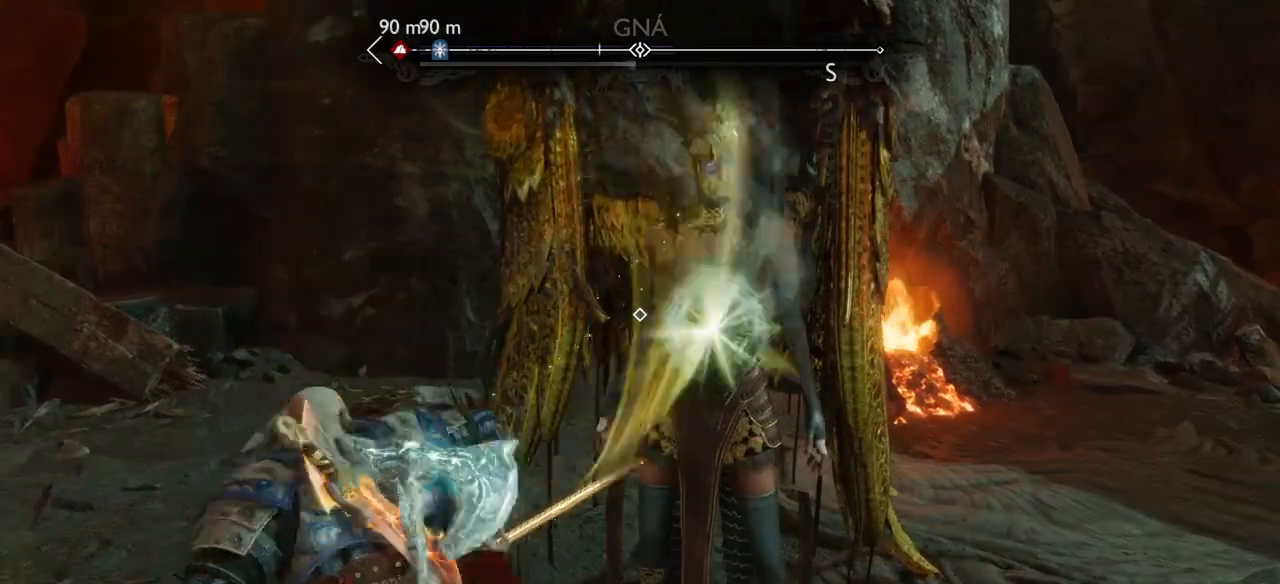
{"buttons": ["R1"], "left_stick": "center", "right_stick": "center", "events": [[34, "R1", "up"], [167, "R1", "down"], [301, "R1", "up"], [501, "R1", "down"]]}
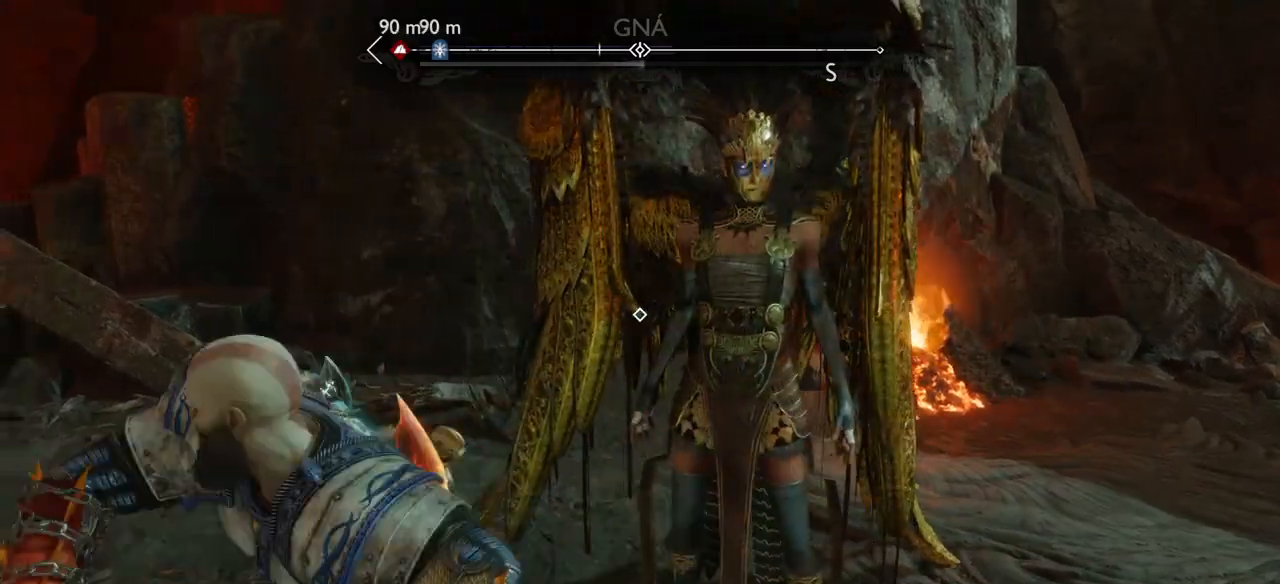
{"buttons": [], "left_stick": "center", "right_stick": "center", "events": [[167, "R1", "up"], [267, "R1", "down"], [434, "R1", "up"]]}
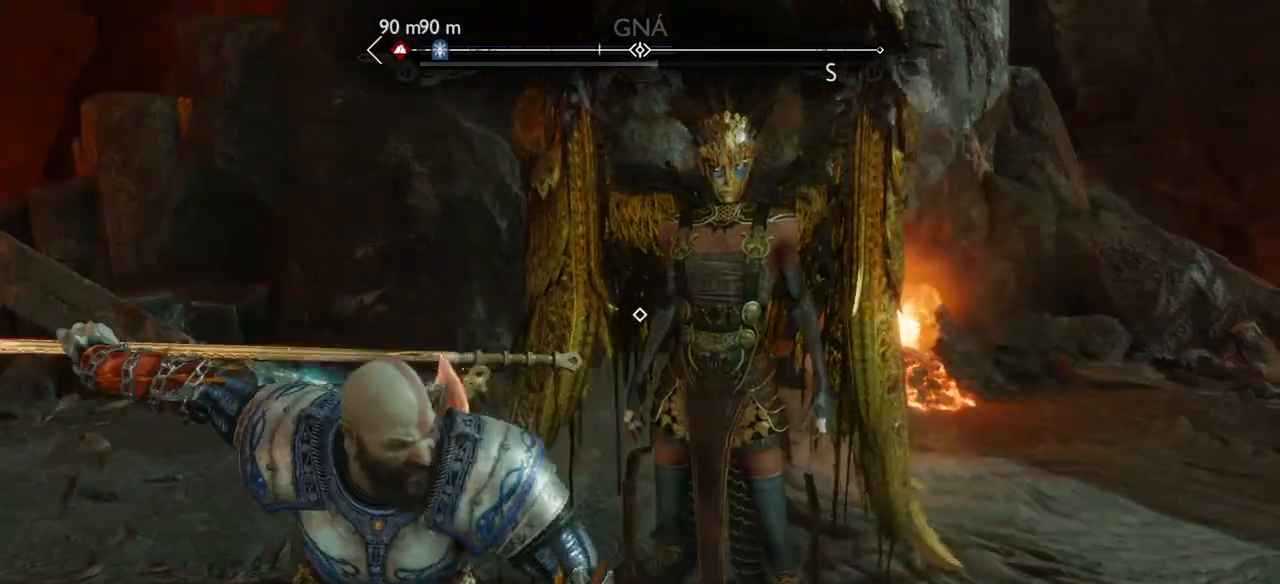
{"buttons": ["R1"], "left_stick": "center", "right_stick": "center", "events": [[234, "R1", "down"], [334, "R1", "up"], [434, "R1", "down"]]}
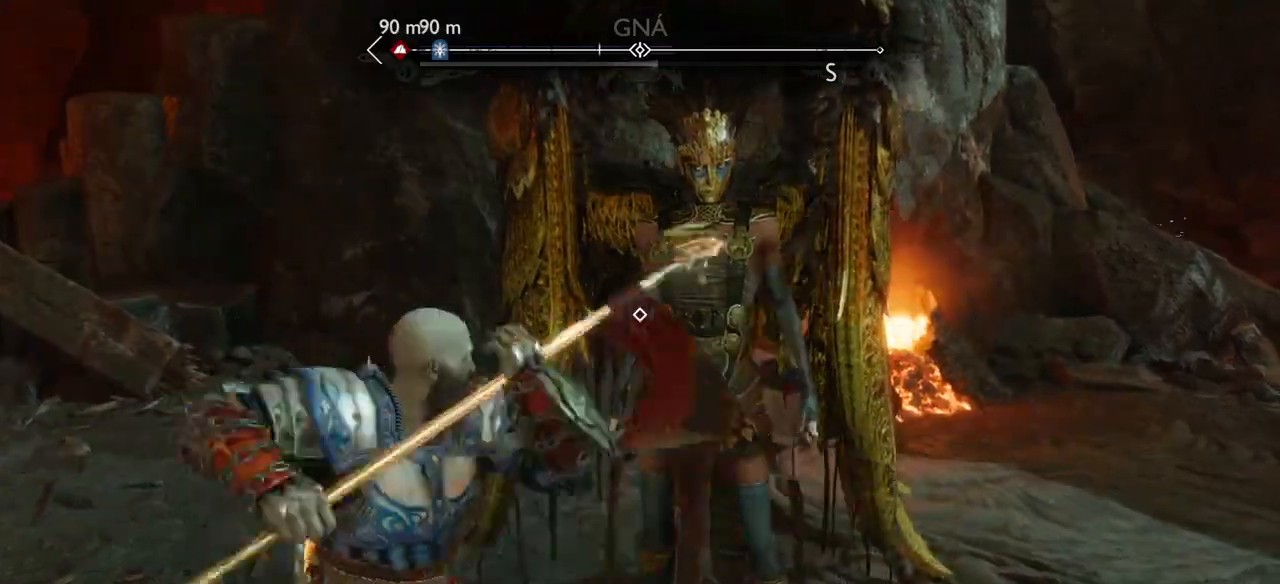
{"buttons": ["R1"], "left_stick": "center", "right_stick": "center", "events": [[33, "R1", "up"], [100, "R1", "down"], [200, "R1", "up"], [267, "R1", "down"], [400, "R1", "up"], [500, "R1", "down"]]}
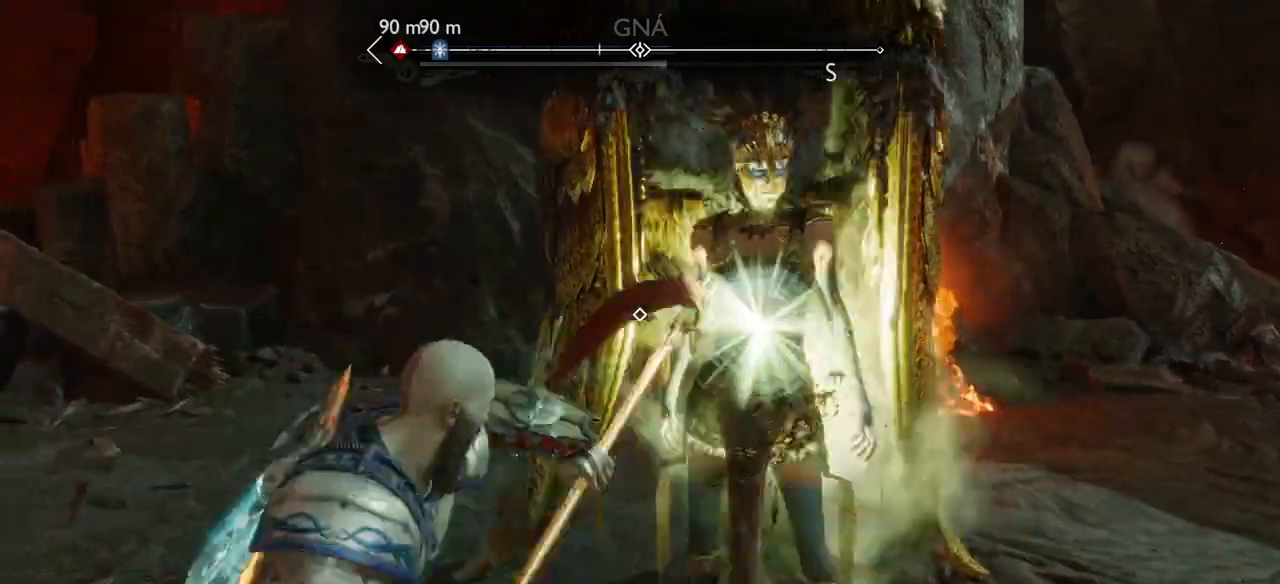
{"buttons": [], "left_stick": "center", "right_stick": "center", "events": [[134, "R1", "up"]]}
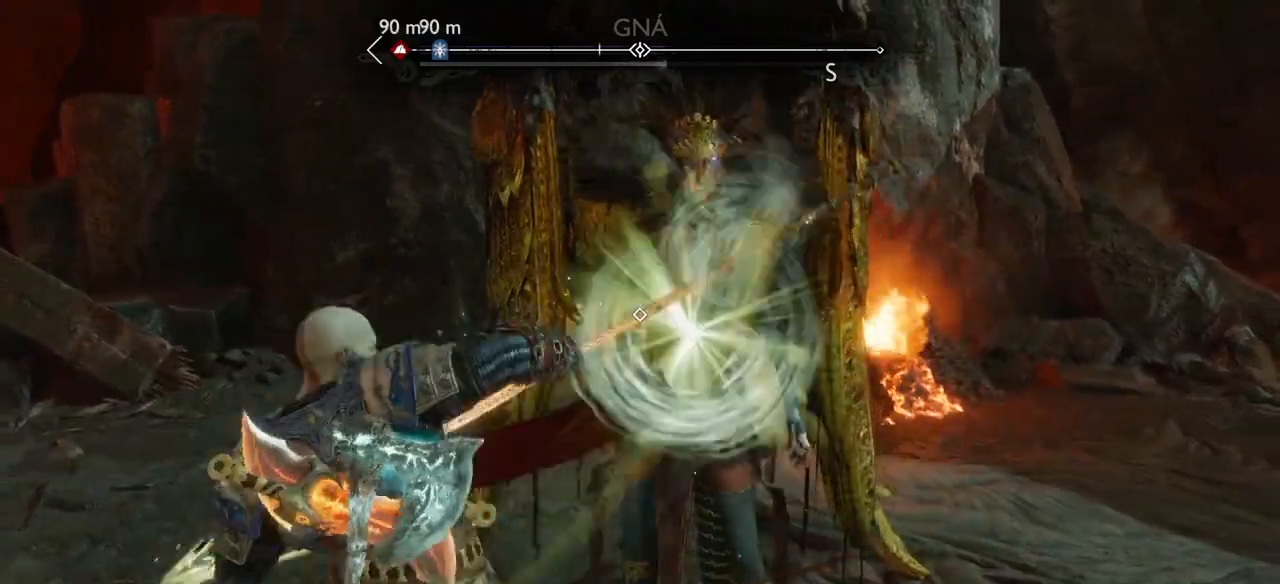
{"buttons": [], "left_stick": "center", "right_stick": "center", "events": []}
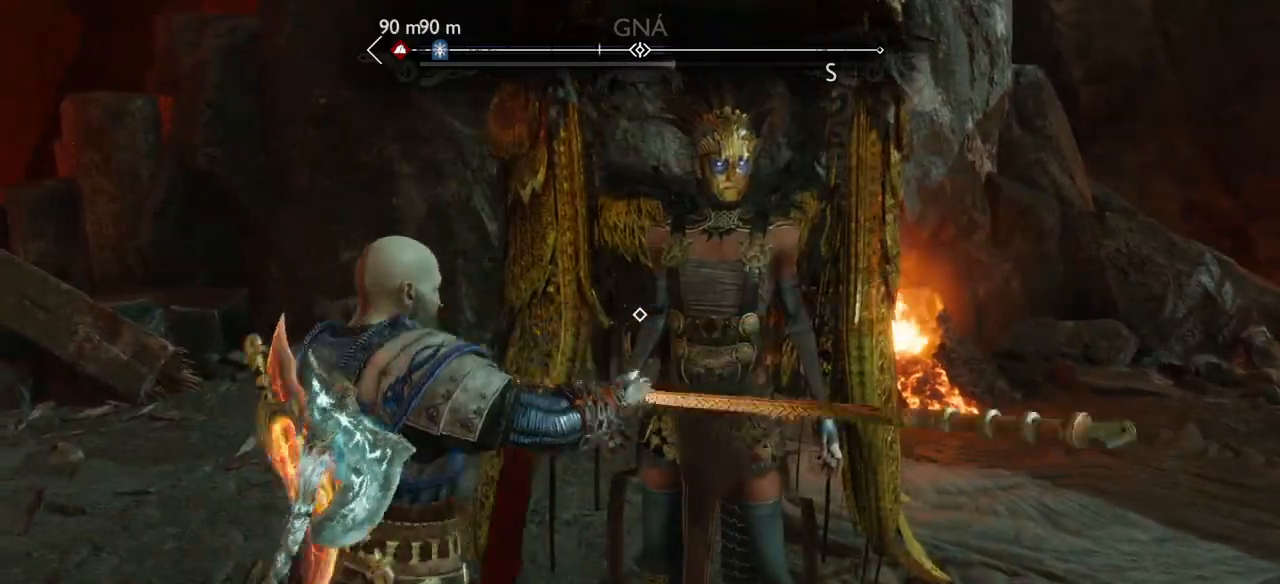
{"buttons": [], "left_stick": "down", "right_stick": "center", "events": [[134, "left_stick", "down"]]}
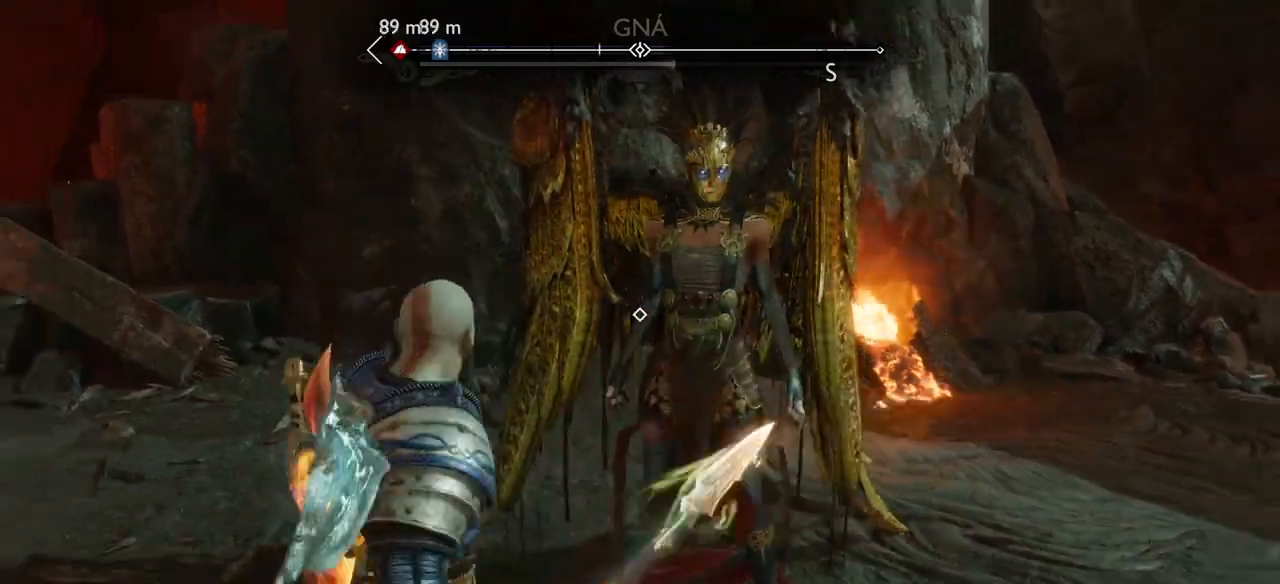
{"buttons": ["START"], "left_stick": "down", "right_stick": "center", "events": [[500, "START", "down"]]}